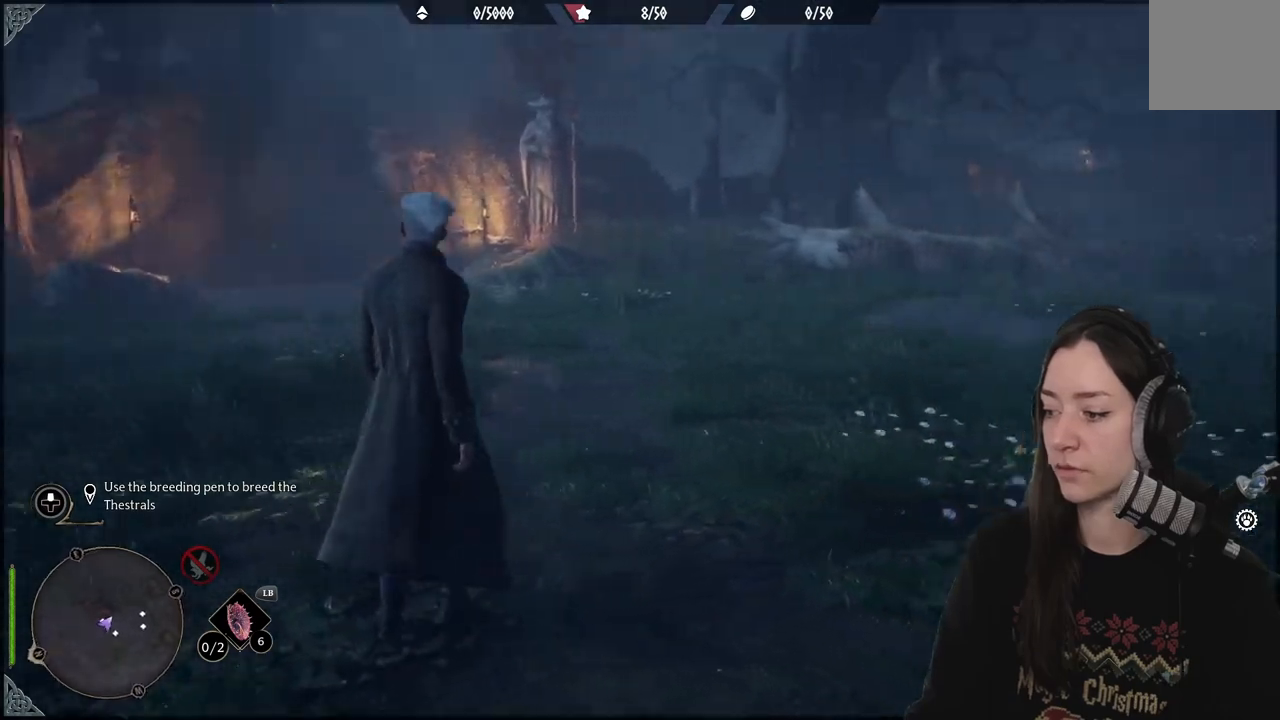
Gameplay with a controller (Xbox layout); each line is a JSON object with the inputs held at the frame after it. "events" lists button and stick changes between this image and that frame as [ms after this image, input, new state], when the widget could be followed in between.
{"buttons": [], "left_stick": "up-right", "right_stick": "right", "events": []}
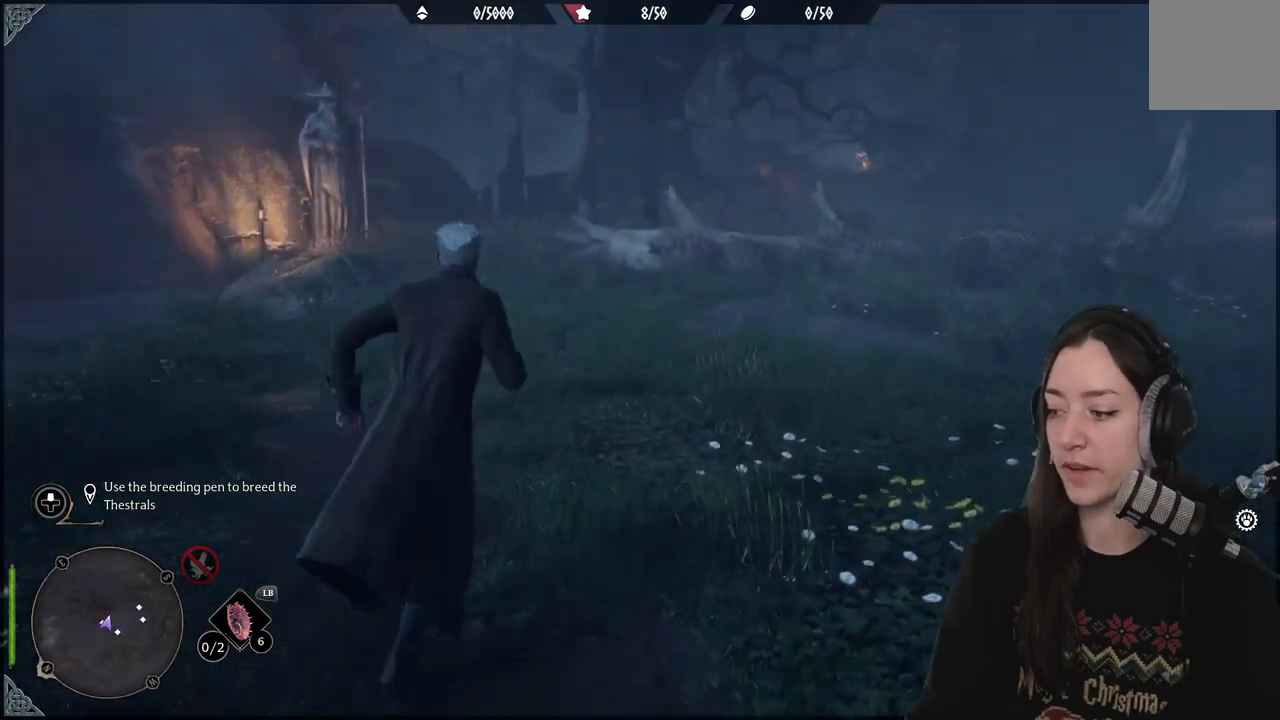
{"buttons": [], "left_stick": "center", "right_stick": "up-left", "events": [[67, "right_stick", "center"], [133, "left_stick", "center"], [233, "right_stick", "up-left"]]}
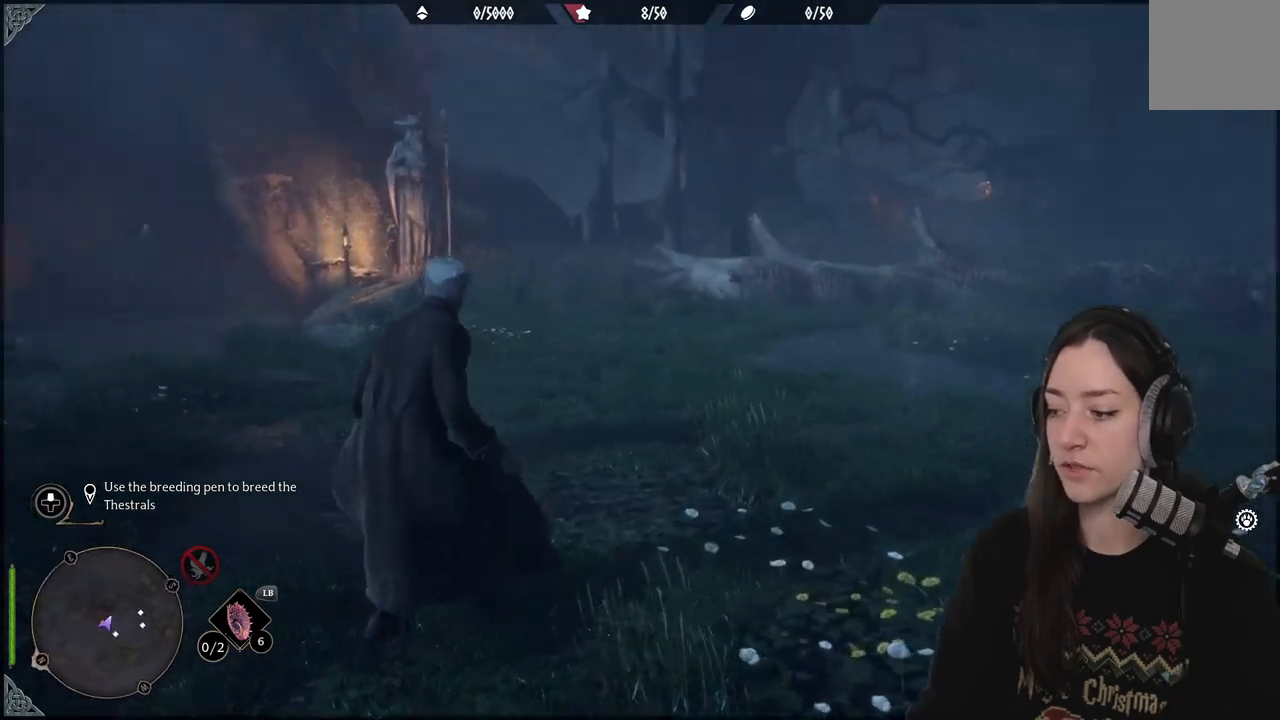
{"buttons": [], "left_stick": "center", "right_stick": "center", "events": [[267, "right_stick", "center"]]}
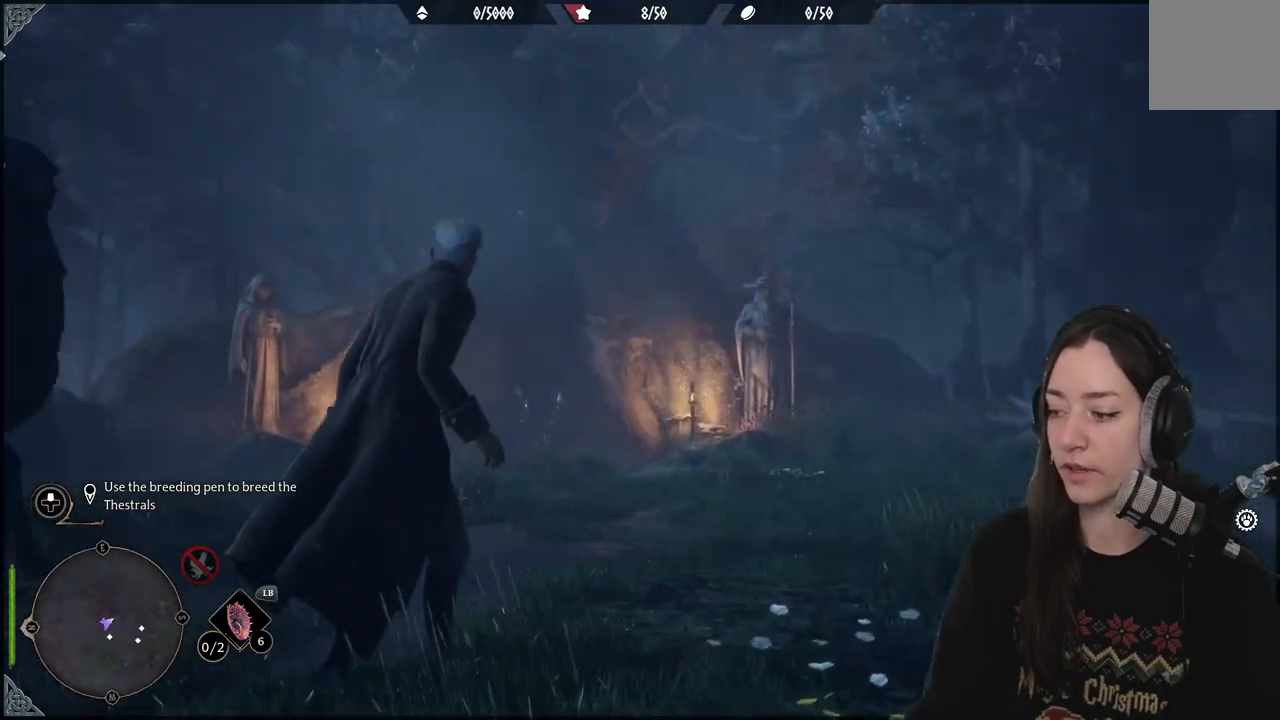
{"buttons": [], "left_stick": "up-right", "right_stick": "center", "events": [[167, "right_stick", "down-left"], [183, "left_stick", "up-right"], [400, "right_stick", "center"]]}
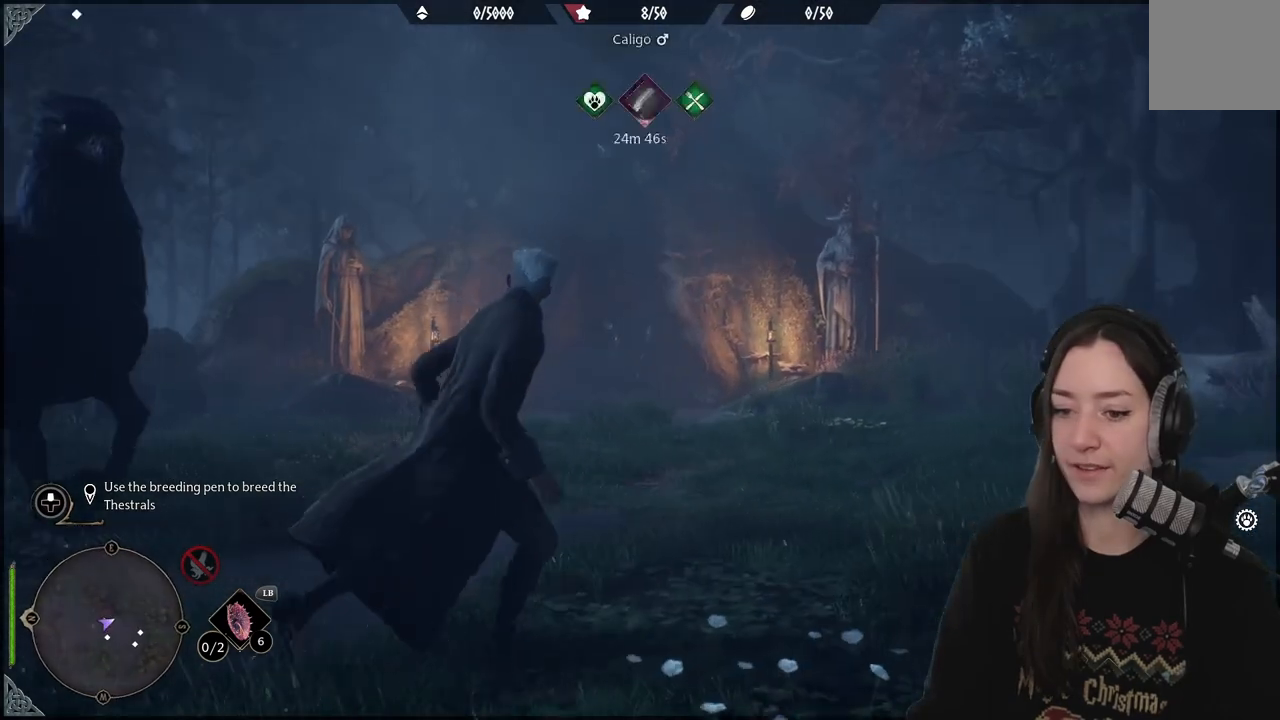
{"buttons": [], "left_stick": "down-right", "right_stick": "right", "events": [[17, "right_stick", "right"], [50, "left_stick", "down-right"]]}
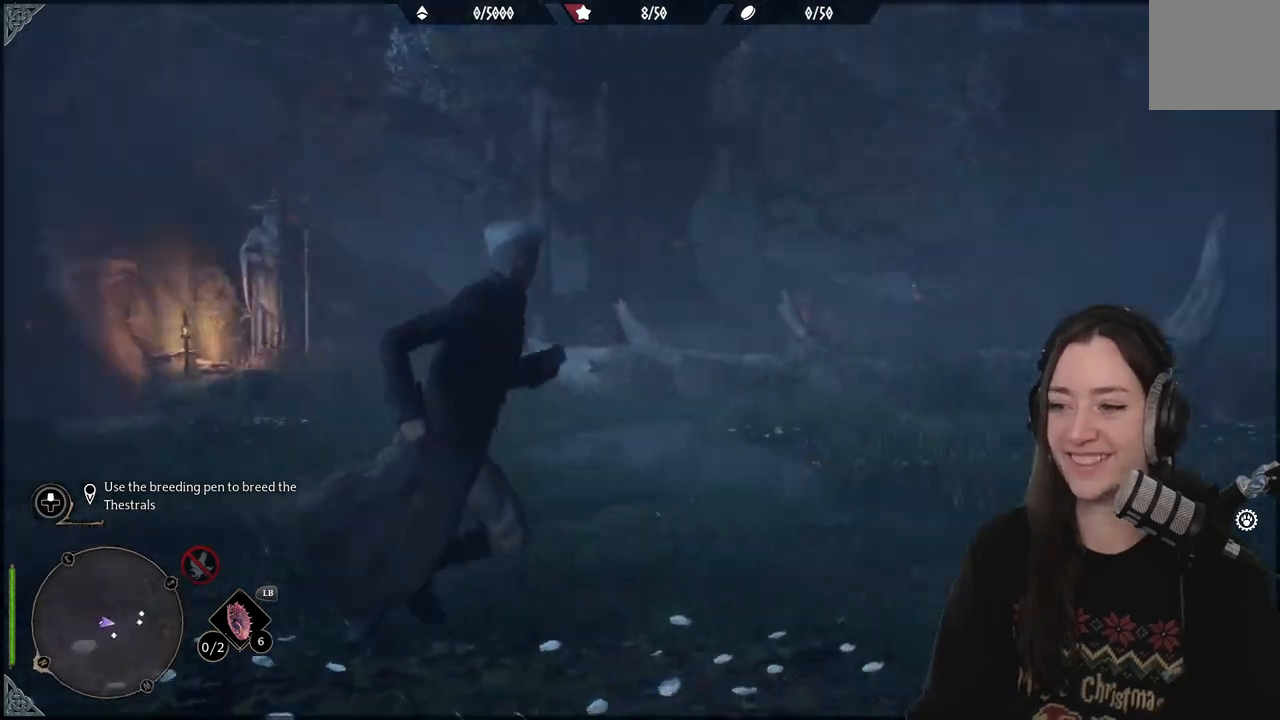
{"buttons": [], "left_stick": "up-right", "right_stick": "center", "events": [[17, "left_stick", "right"], [167, "left_stick", "up-right"], [500, "right_stick", "center"]]}
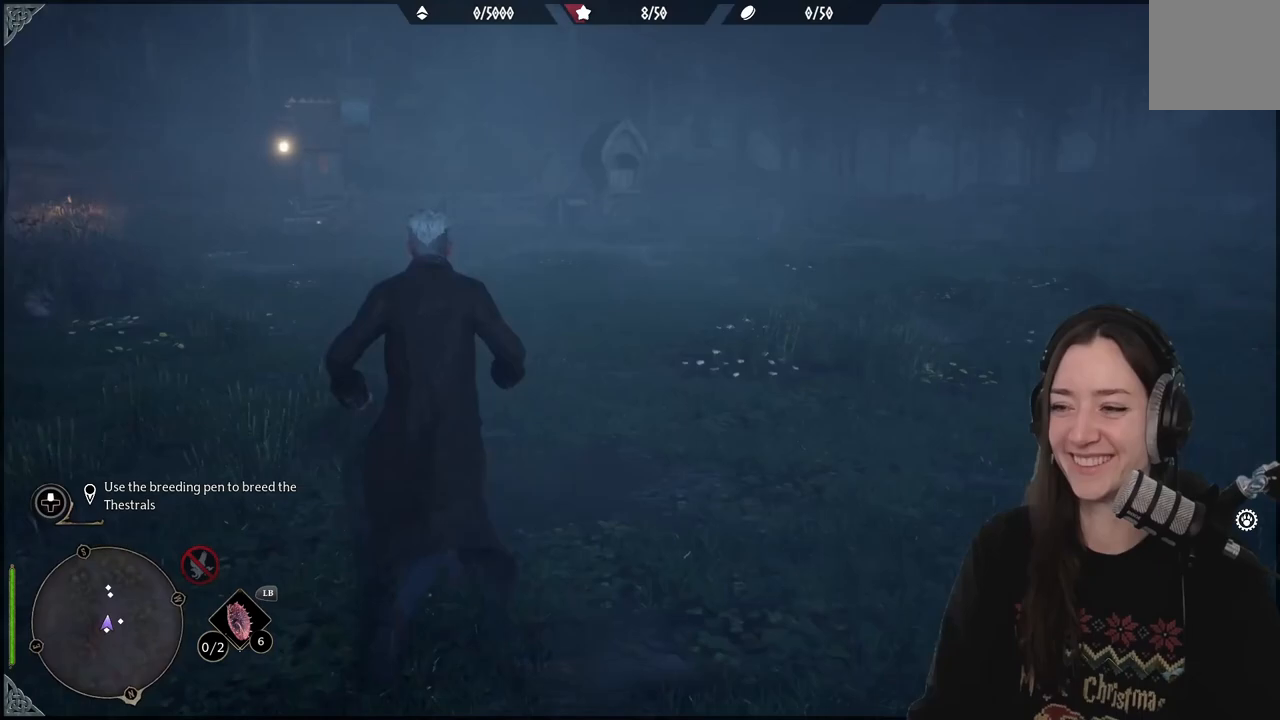
{"buttons": [], "left_stick": "left", "right_stick": "left", "events": [[200, "left_stick", "up-left"], [267, "left_stick", "left"], [267, "right_stick", "left"]]}
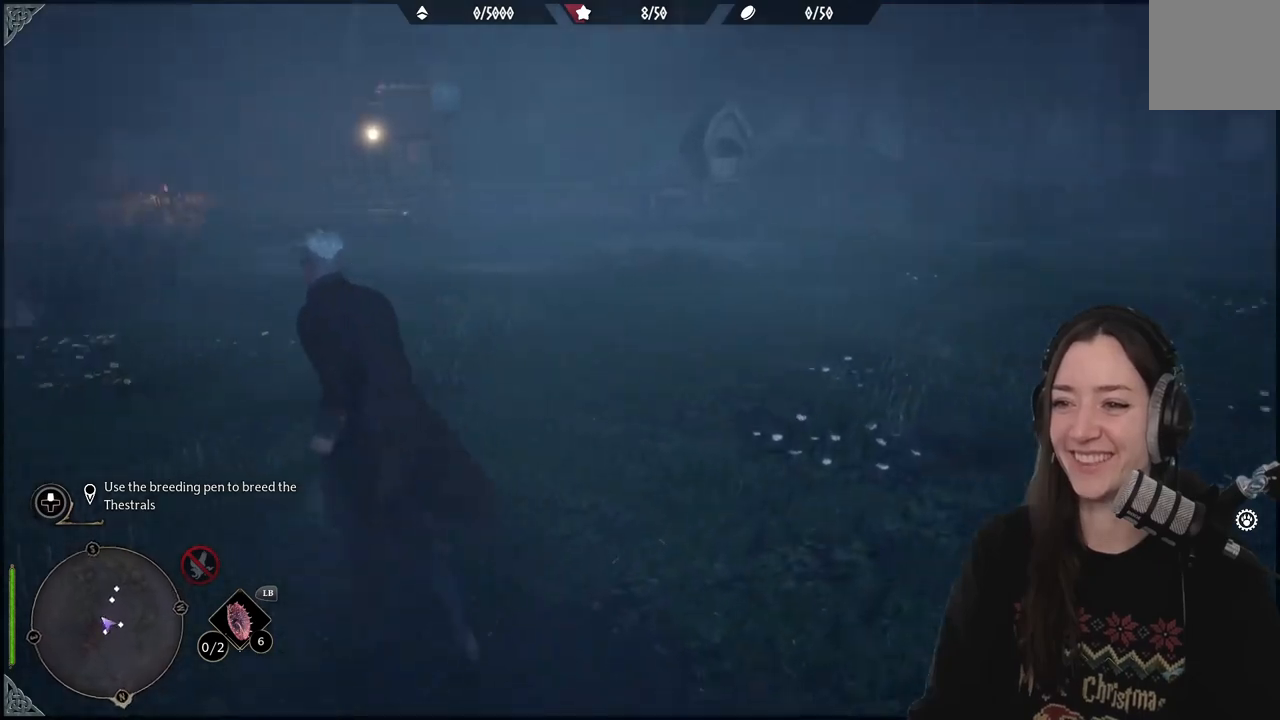
{"buttons": [], "left_stick": "up-right", "right_stick": "center", "events": [[167, "left_stick", "up"], [233, "left_stick", "up-right"], [250, "right_stick", "center"]]}
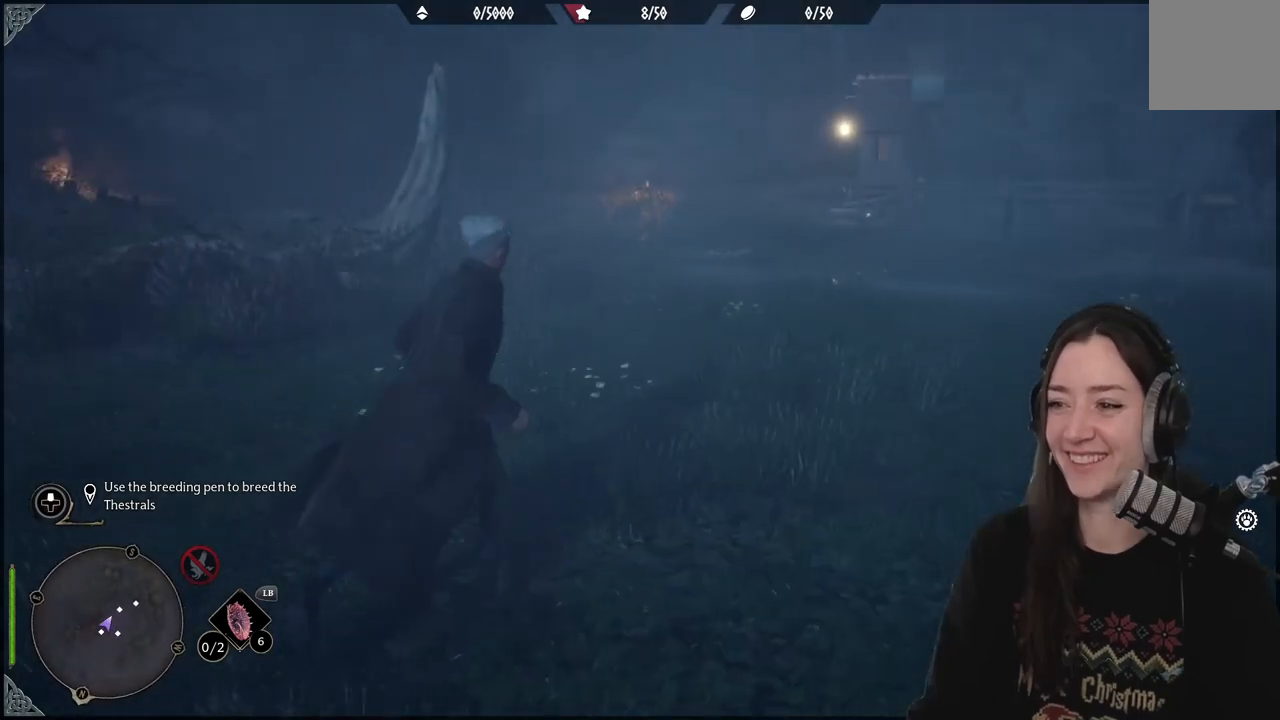
{"buttons": [], "left_stick": "up-right", "right_stick": "right"}
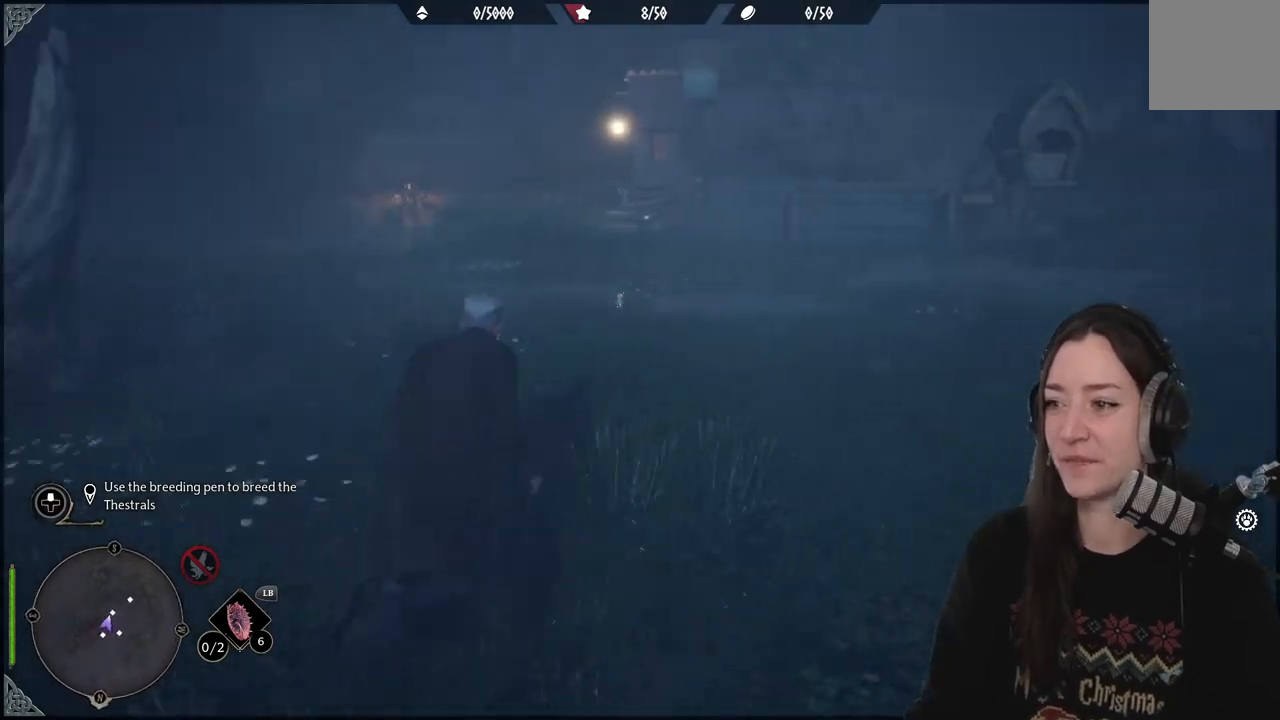
{"buttons": [], "left_stick": "up-right", "right_stick": "center", "events": [[17, "right_stick", "center"]]}
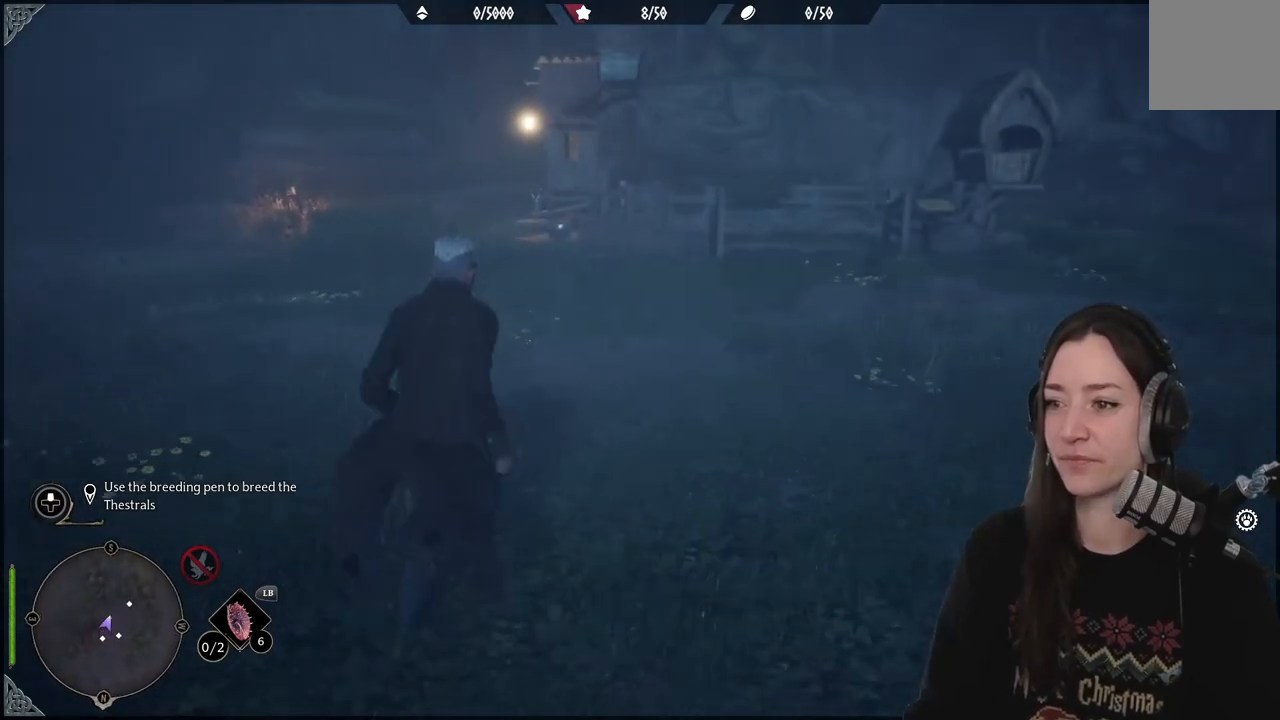
{"buttons": [], "left_stick": "up-right", "right_stick": "center", "events": [[167, "right_stick", "up"], [417, "right_stick", "center"]]}
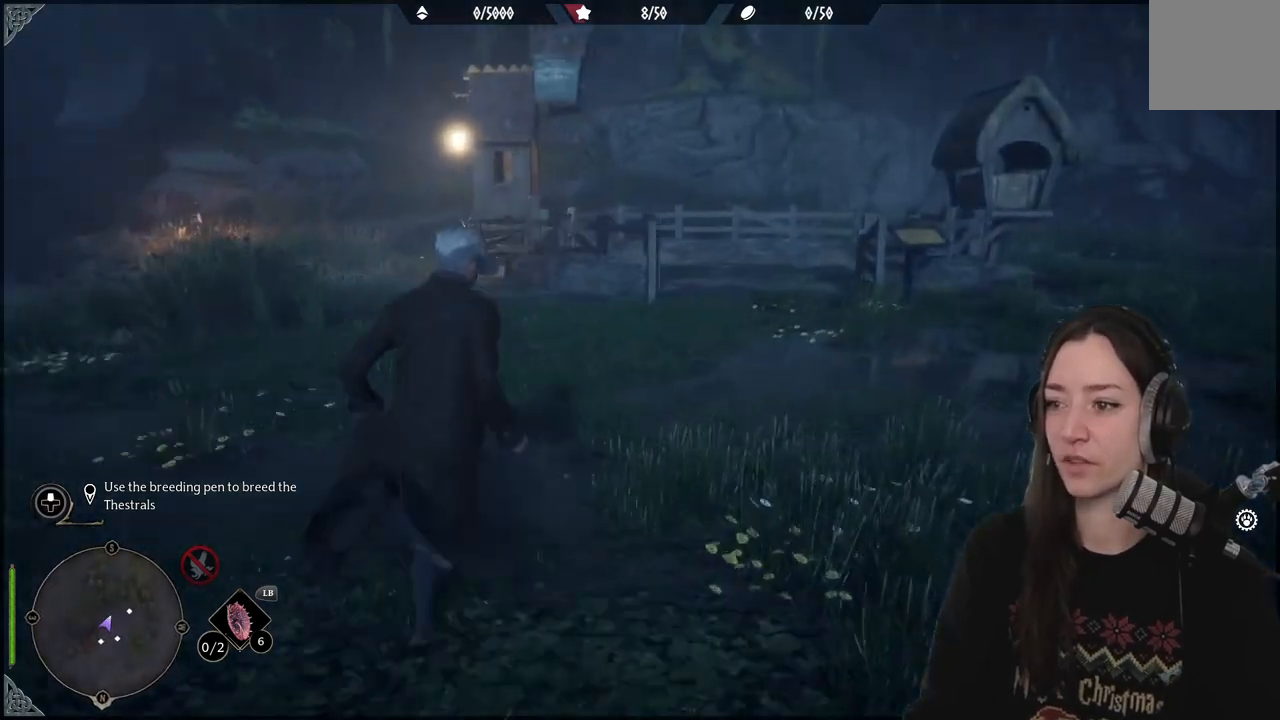
{"buttons": [], "left_stick": "up-right", "right_stick": "center", "events": []}
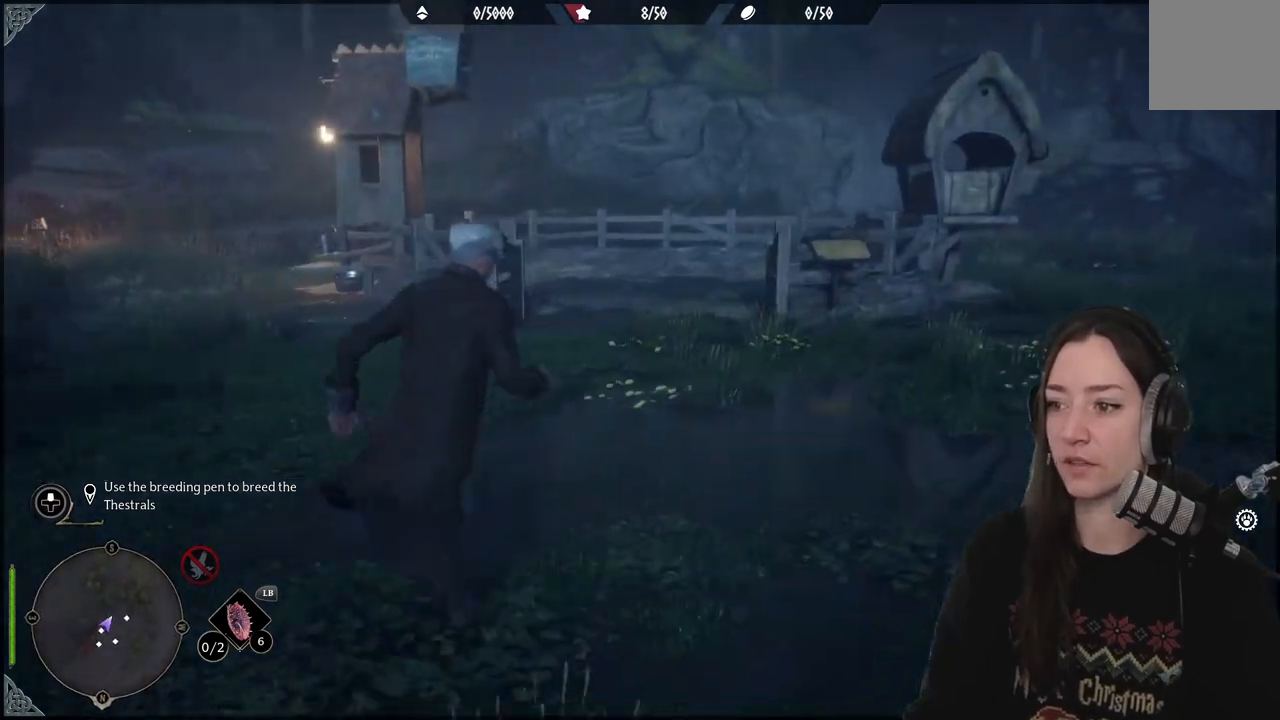
{"buttons": [], "left_stick": "up-right", "right_stick": "center", "events": [[183, "right_stick", "down-left"], [383, "right_stick", "center"]]}
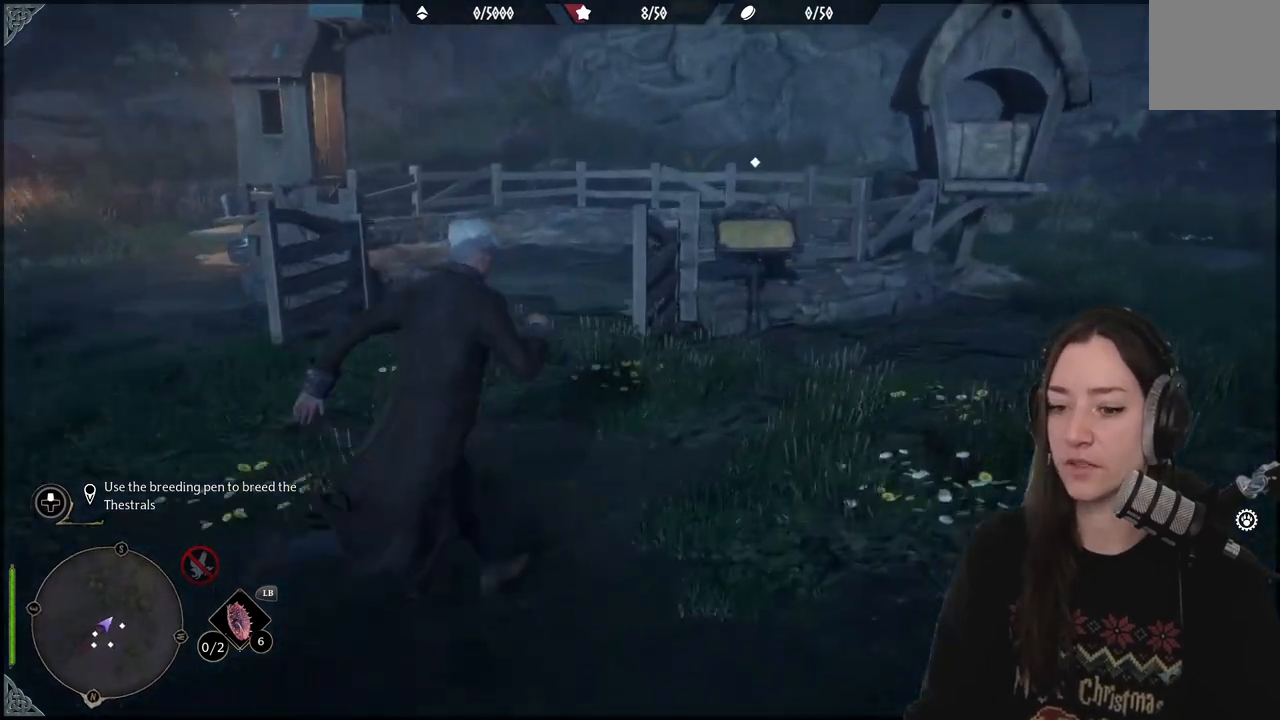
{"buttons": [], "left_stick": "up", "right_stick": "center", "events": [[183, "right_stick", "up-left"], [367, "left_stick", "up"], [467, "right_stick", "center"]]}
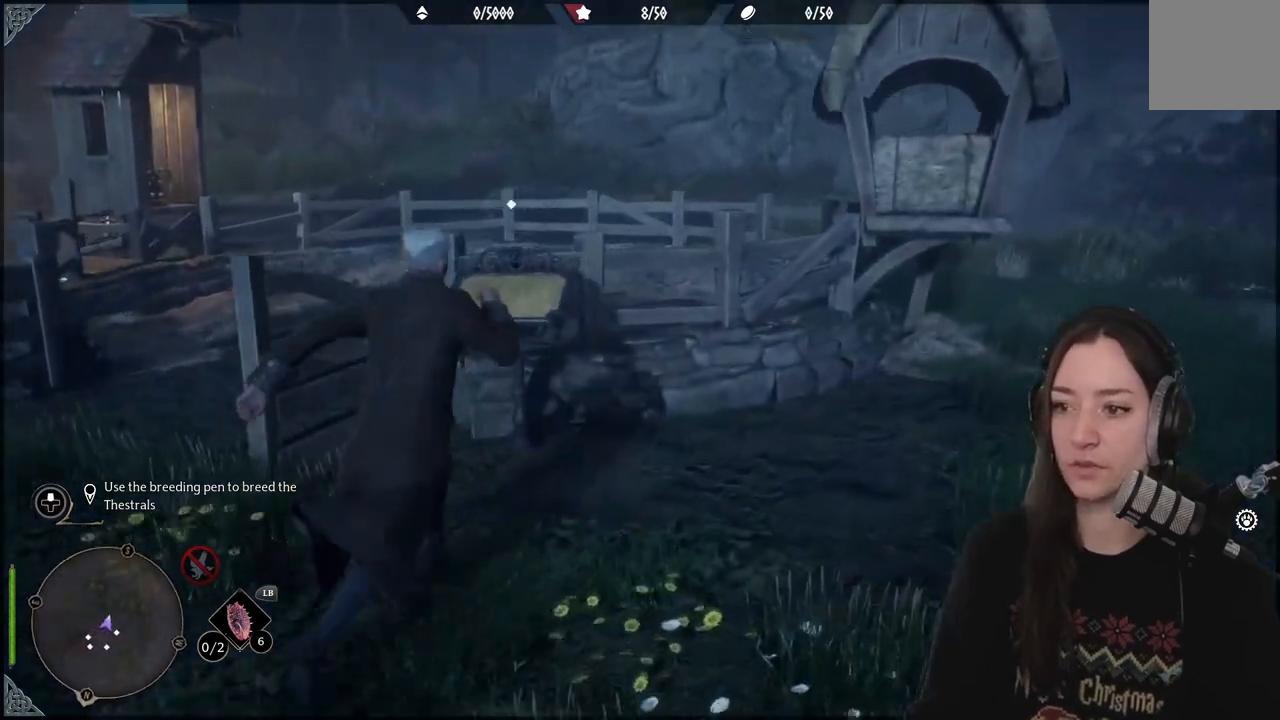
{"buttons": ["X"], "left_stick": "center", "right_stick": "center", "events": [[17, "left_stick", "center"], [400, "X", "down"]]}
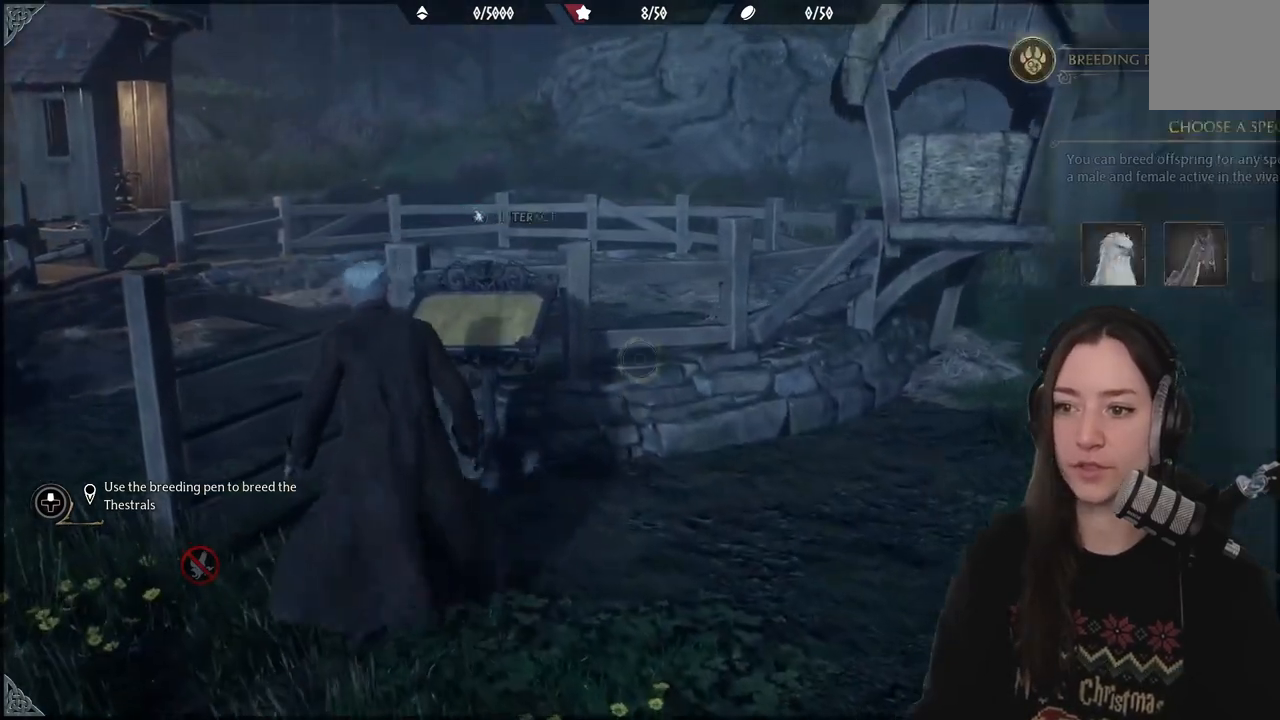
{"buttons": [], "left_stick": "center", "right_stick": "center", "events": [[67, "X", "up"]]}
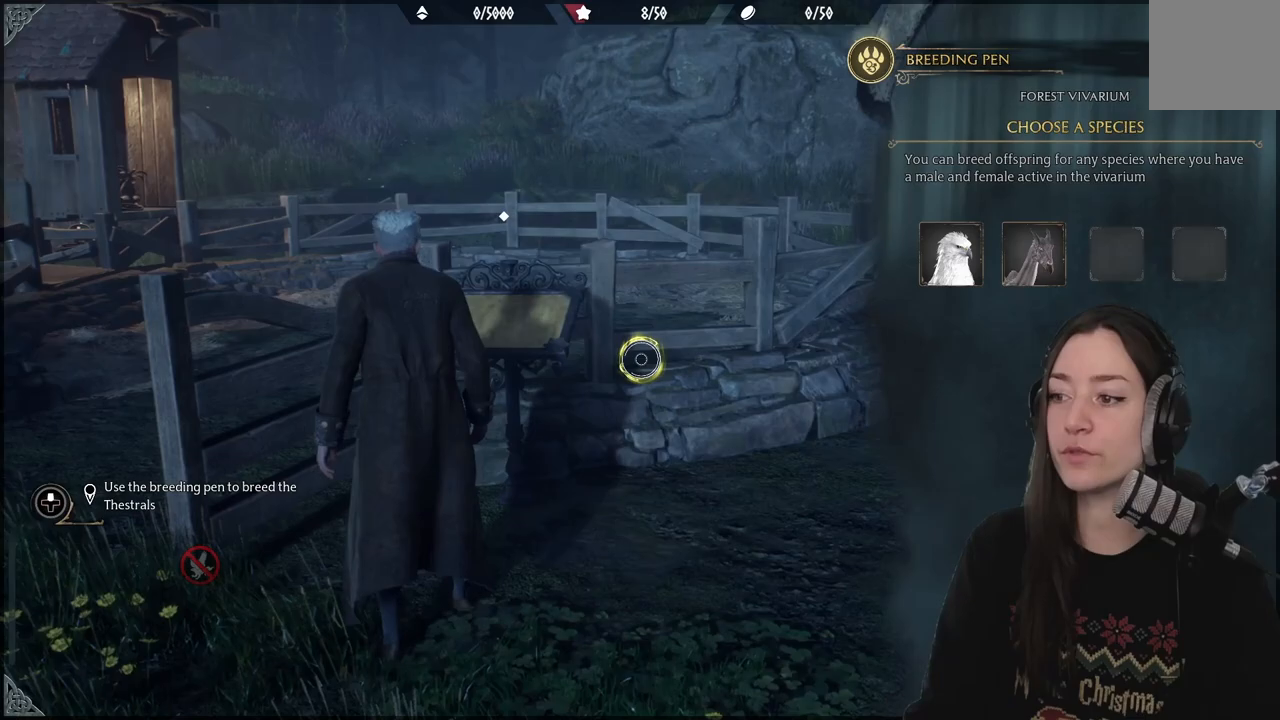
{"buttons": [], "left_stick": "right", "right_stick": "center", "events": [[283, "left_stick", "right"]]}
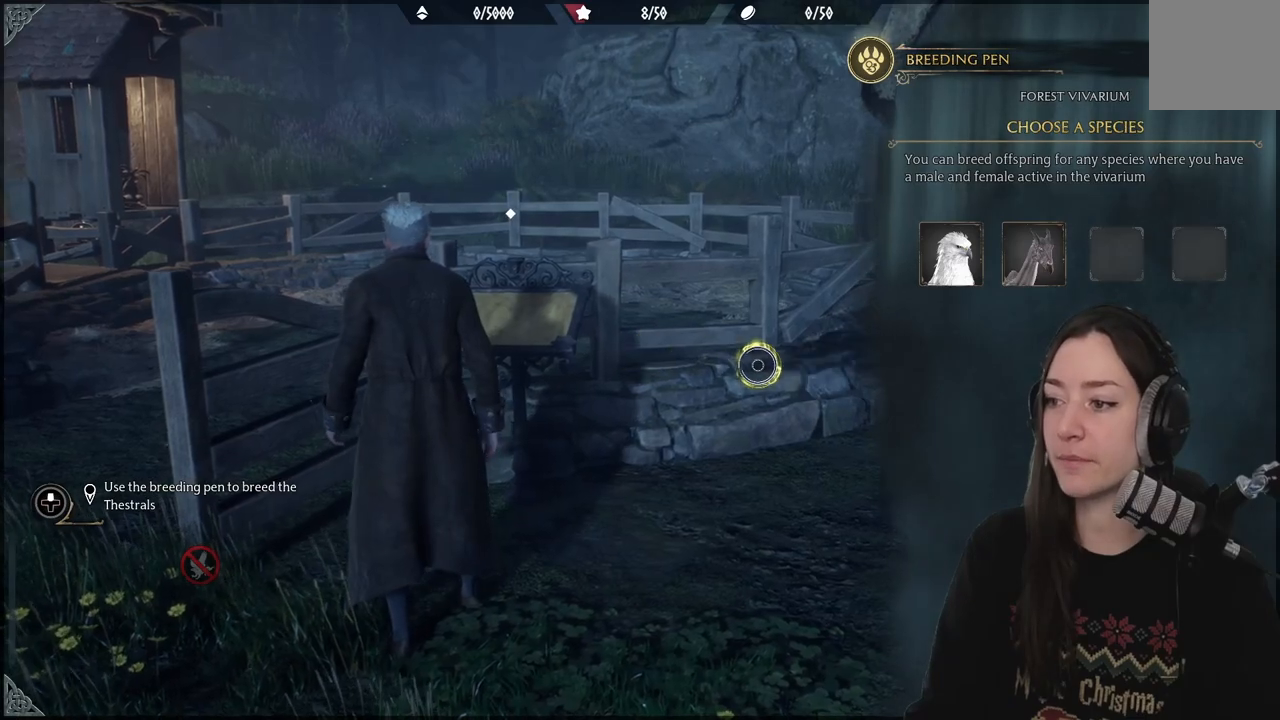
{"buttons": [], "left_stick": "right", "right_stick": "center", "events": []}
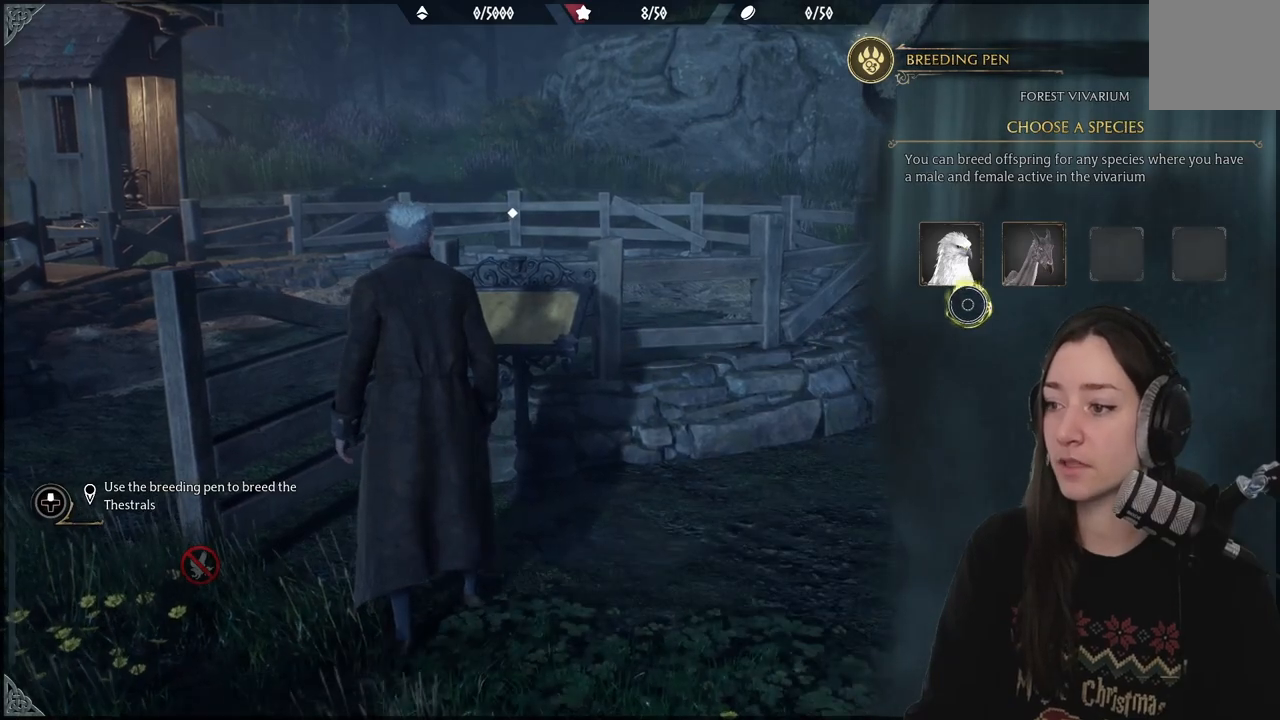
{"buttons": ["A"], "left_stick": "center", "right_stick": "center", "events": [[133, "left_stick", "up-right"], [333, "left_stick", "center"], [500, "A", "down"]]}
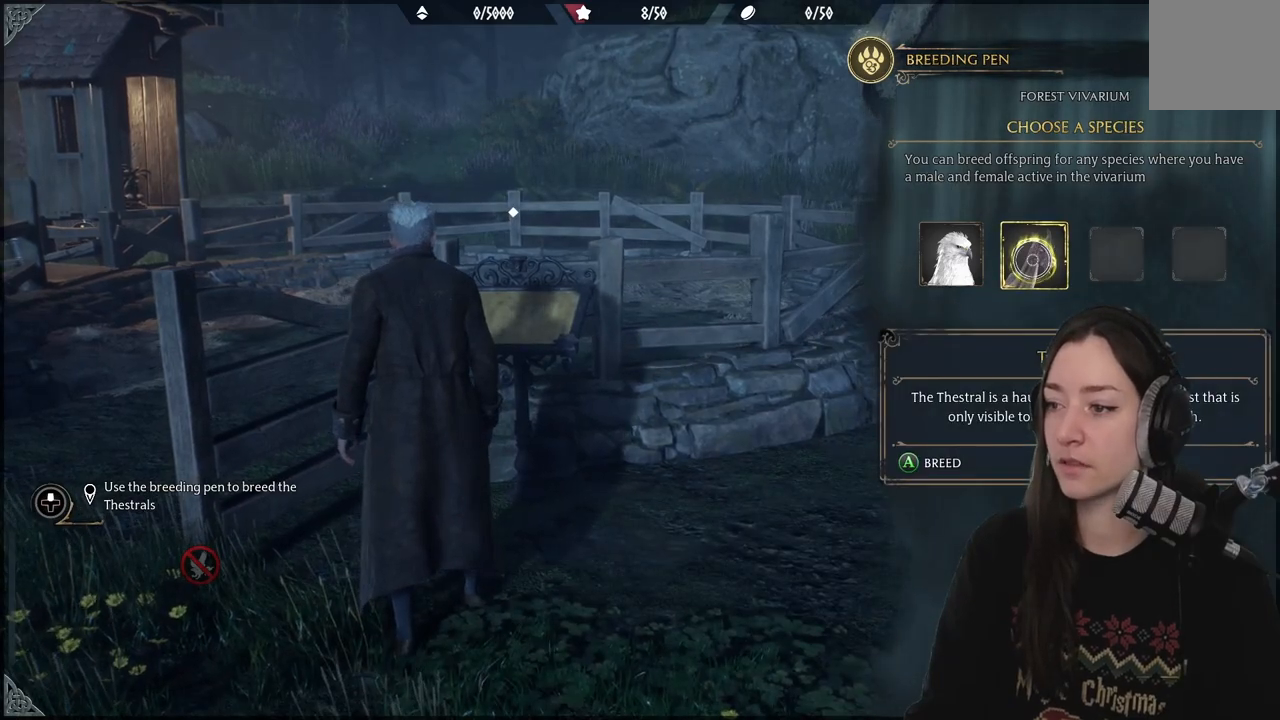
{"buttons": [], "left_stick": "center", "right_stick": "left", "events": [[117, "A", "up"], [467, "right_stick", "left"]]}
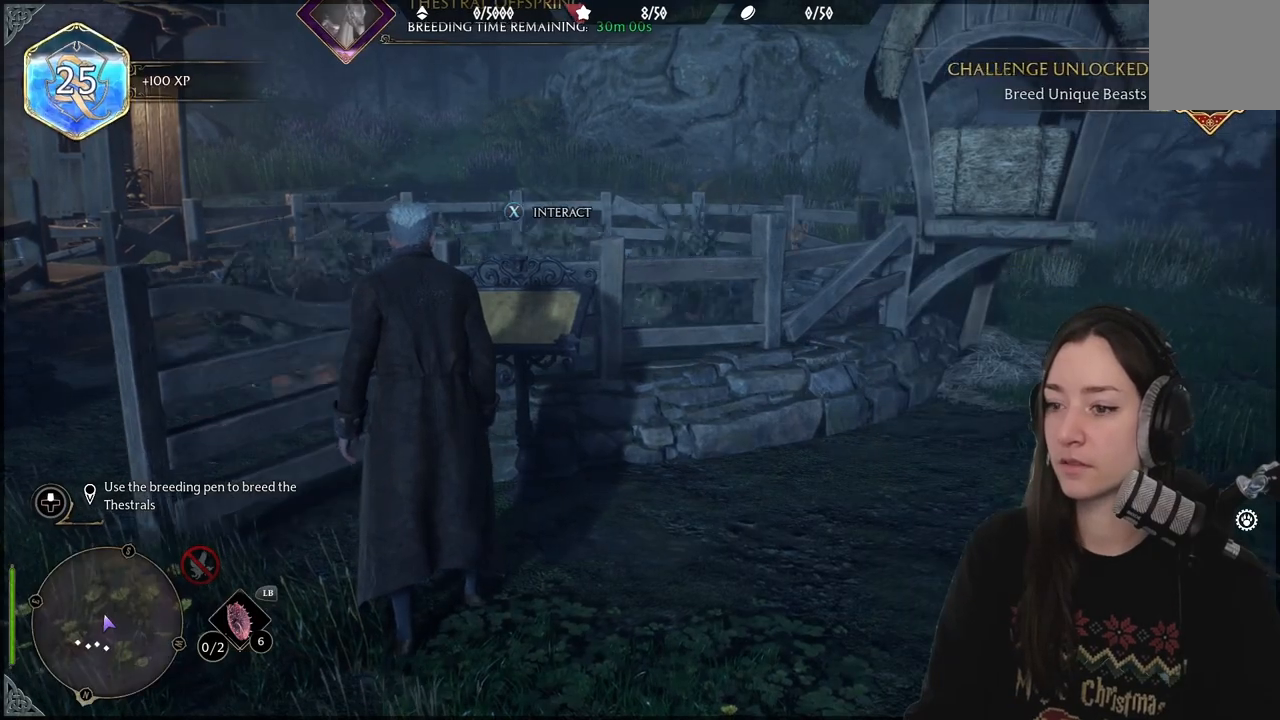
{"buttons": [], "left_stick": "down-left", "right_stick": "center", "events": [[17, "left_stick", "down"], [300, "right_stick", "center"], [417, "left_stick", "down-left"]]}
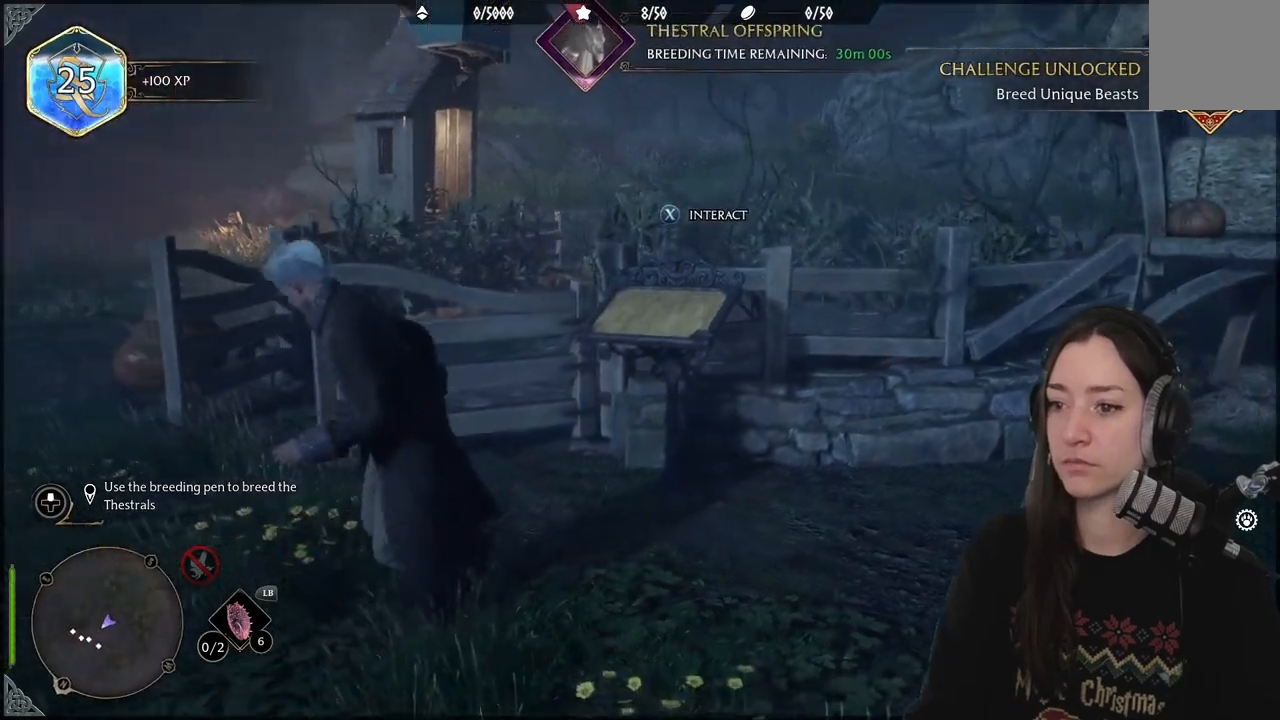
{"buttons": [], "left_stick": "up-left", "right_stick": "down-left", "events": [[67, "left_stick", "up"], [83, "right_stick", "down-left"], [500, "left_stick", "up-left"]]}
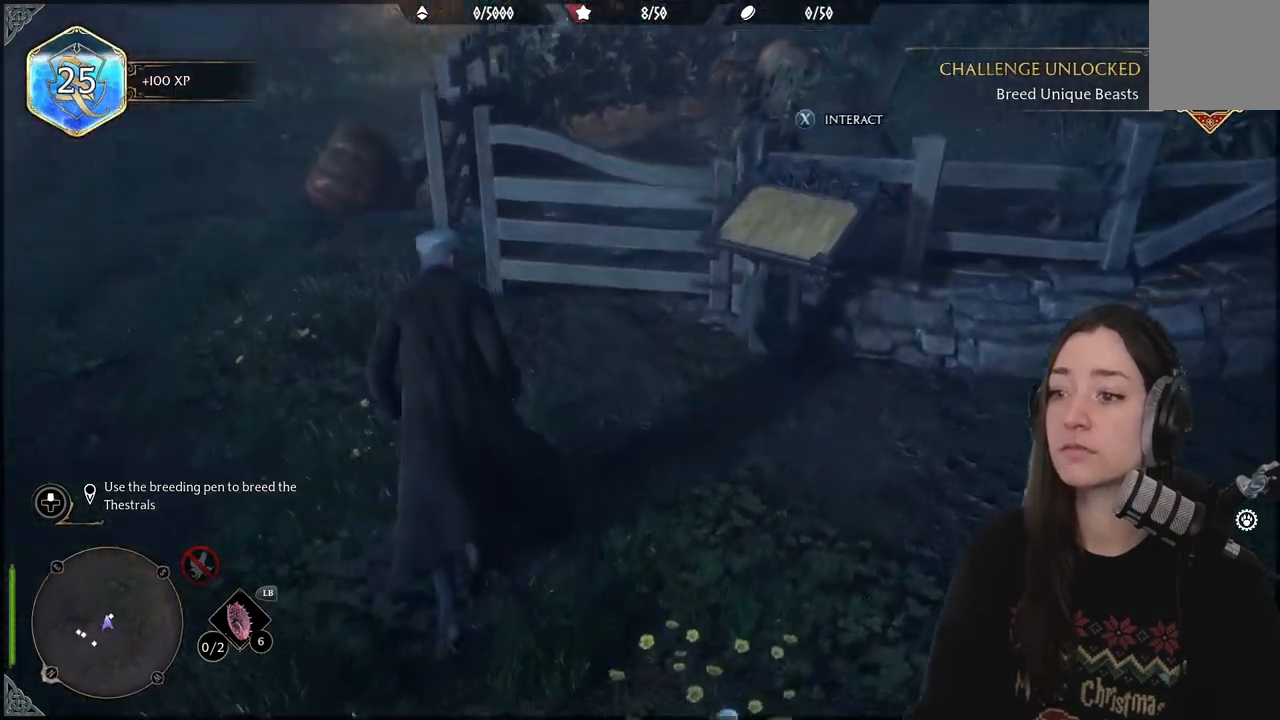
{"buttons": [], "left_stick": "up", "right_stick": "up-right", "events": [[50, "right_stick", "right"], [317, "left_stick", "up"], [317, "right_stick", "up-right"]]}
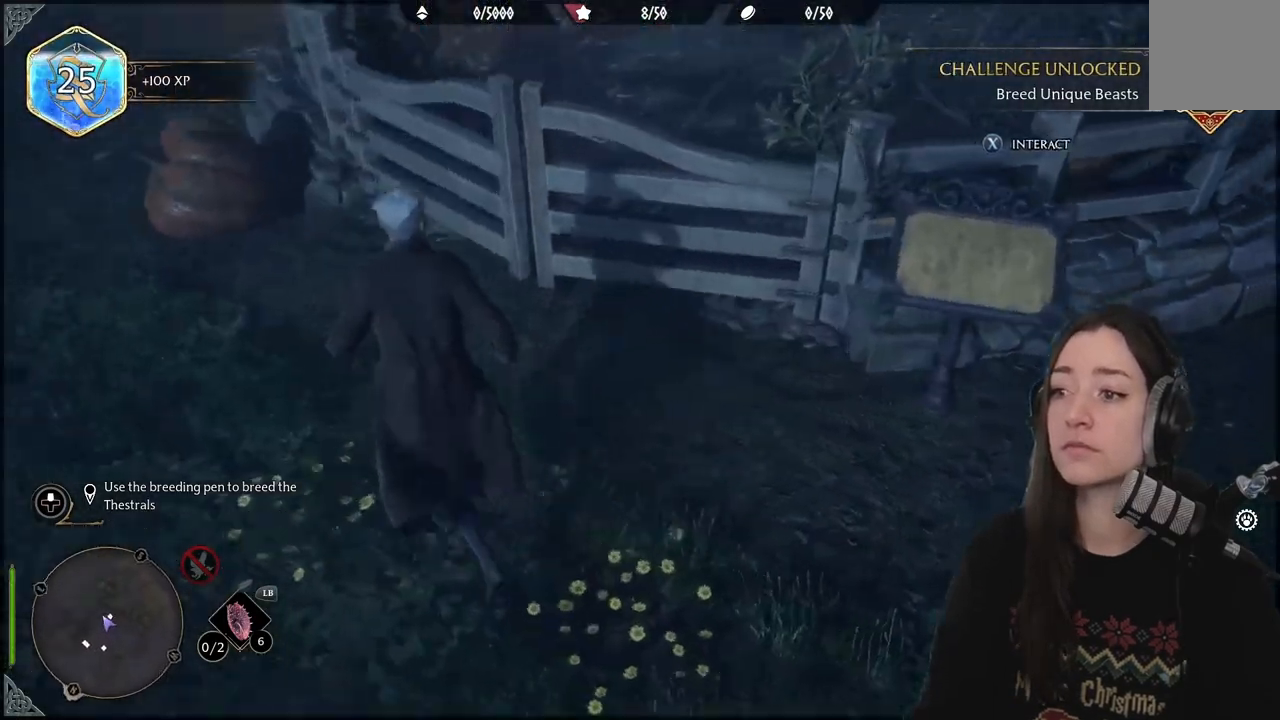
{"buttons": [], "left_stick": "center", "right_stick": "center", "events": [[17, "left_stick", "up-left"], [233, "left_stick", "center"], [250, "right_stick", "center"]]}
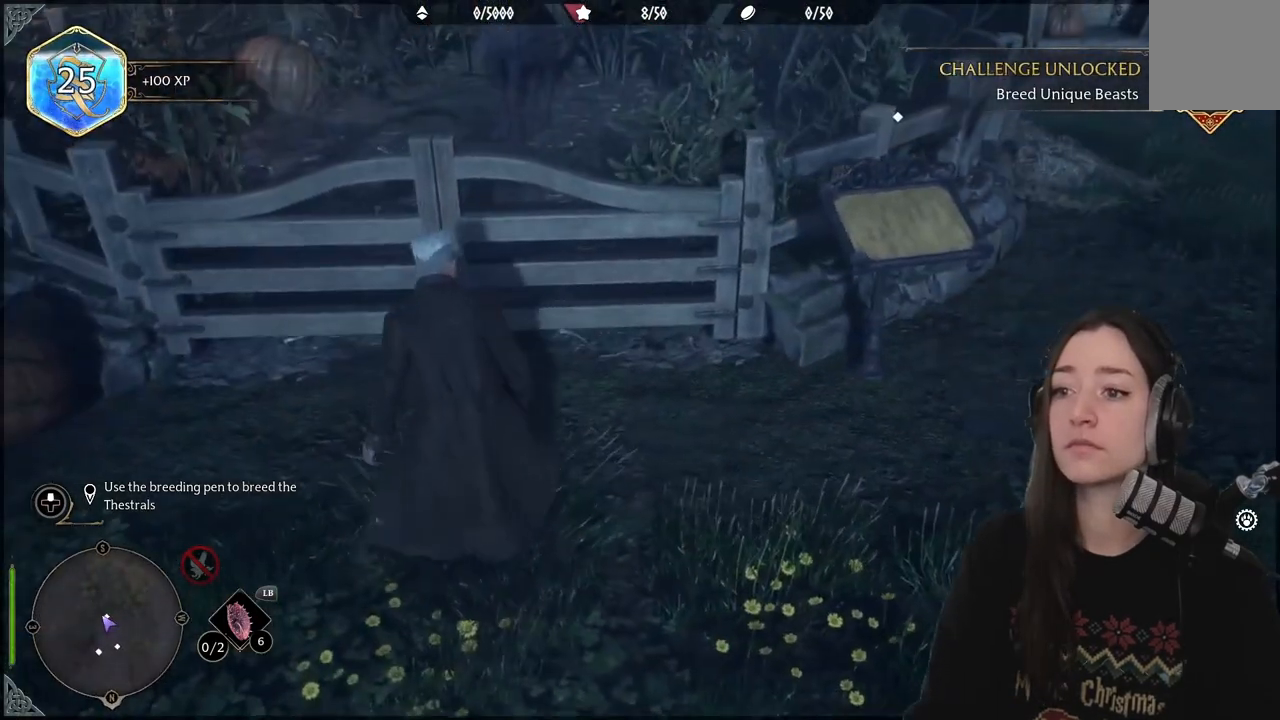
{"buttons": [], "left_stick": "center", "right_stick": "up", "events": [[17, "right_stick", "left"], [233, "right_stick", "up"]]}
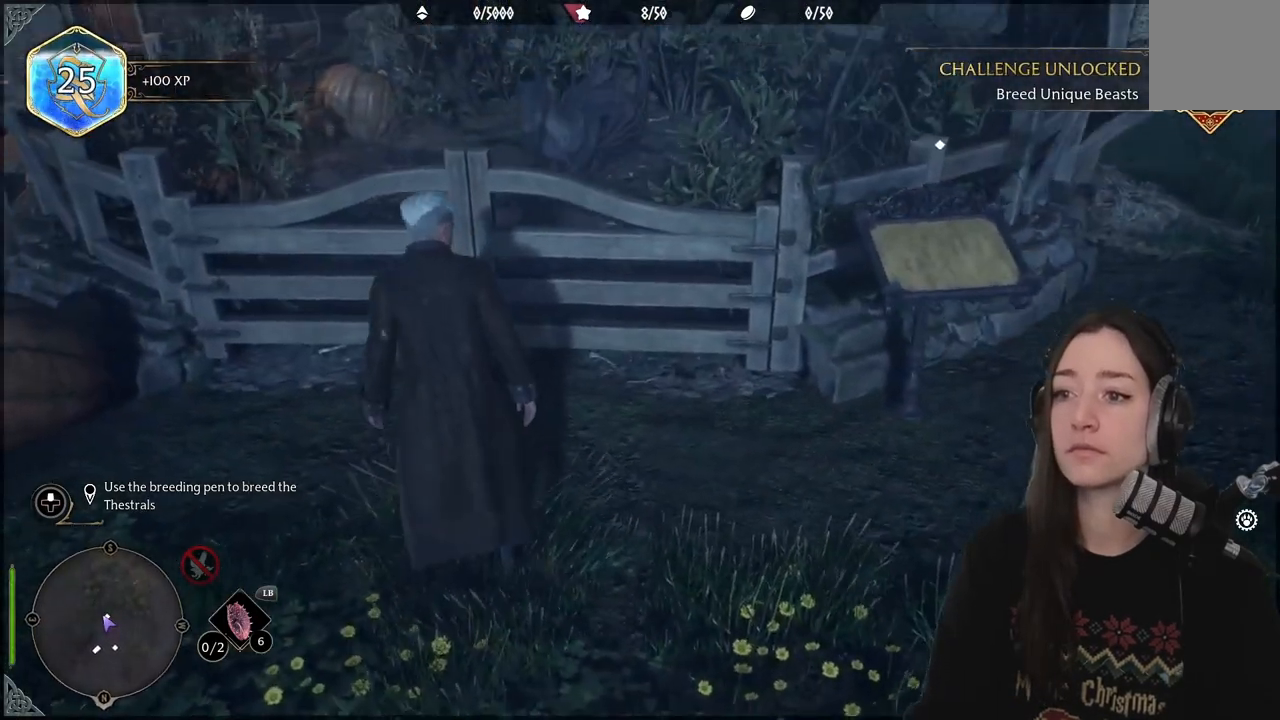
{"buttons": [], "left_stick": "center", "right_stick": "up", "events": []}
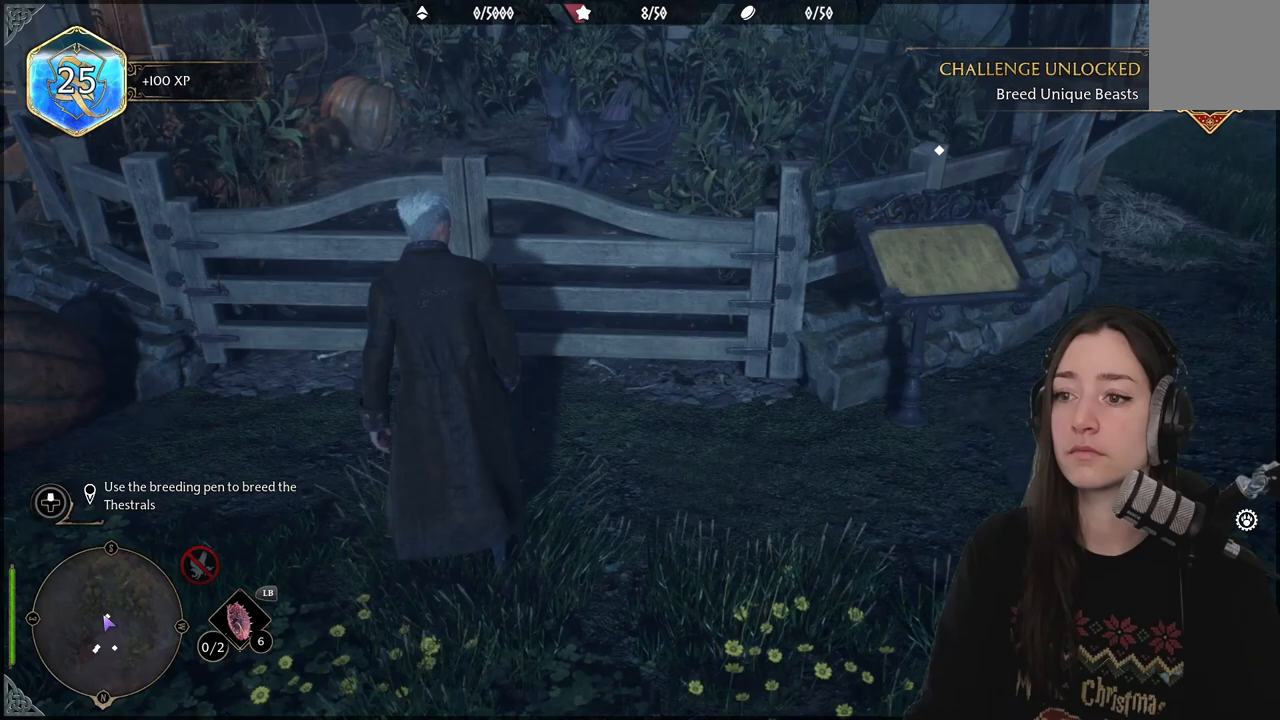
{"buttons": [], "left_stick": "center", "right_stick": "center", "events": [[167, "right_stick", "up-left"], [417, "right_stick", "center"]]}
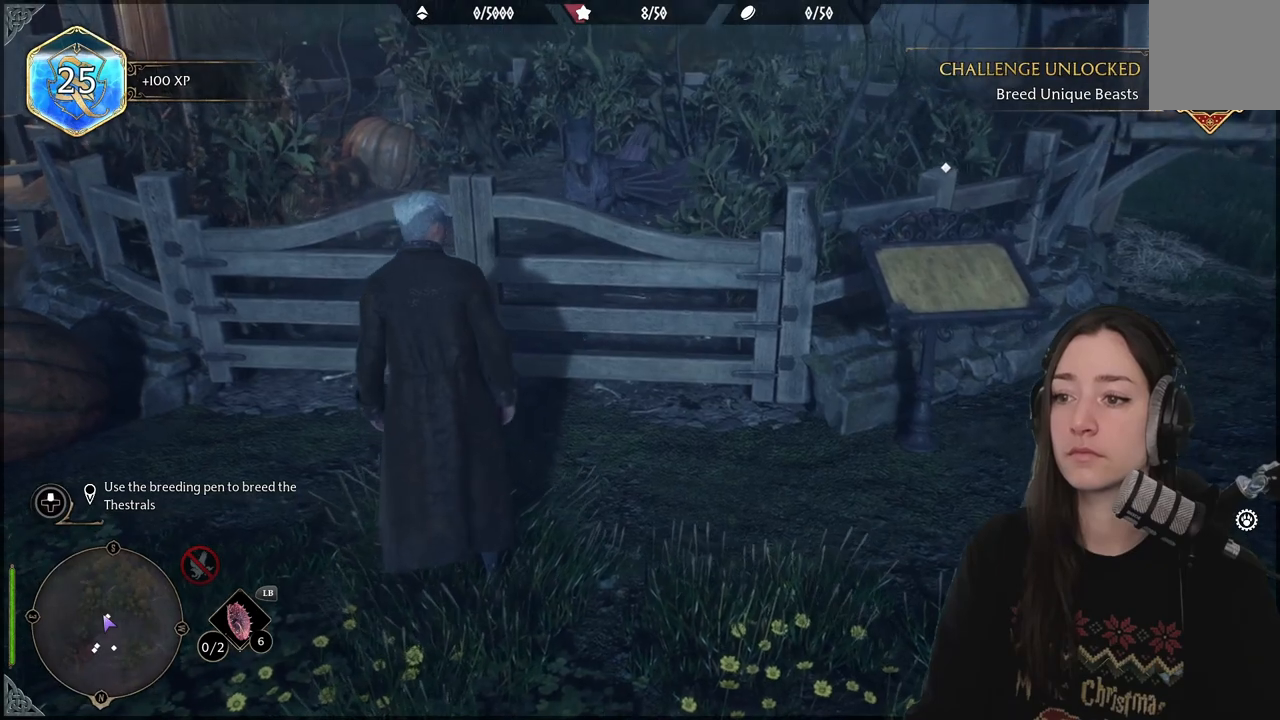
{"buttons": [], "left_stick": "center", "right_stick": "center", "events": []}
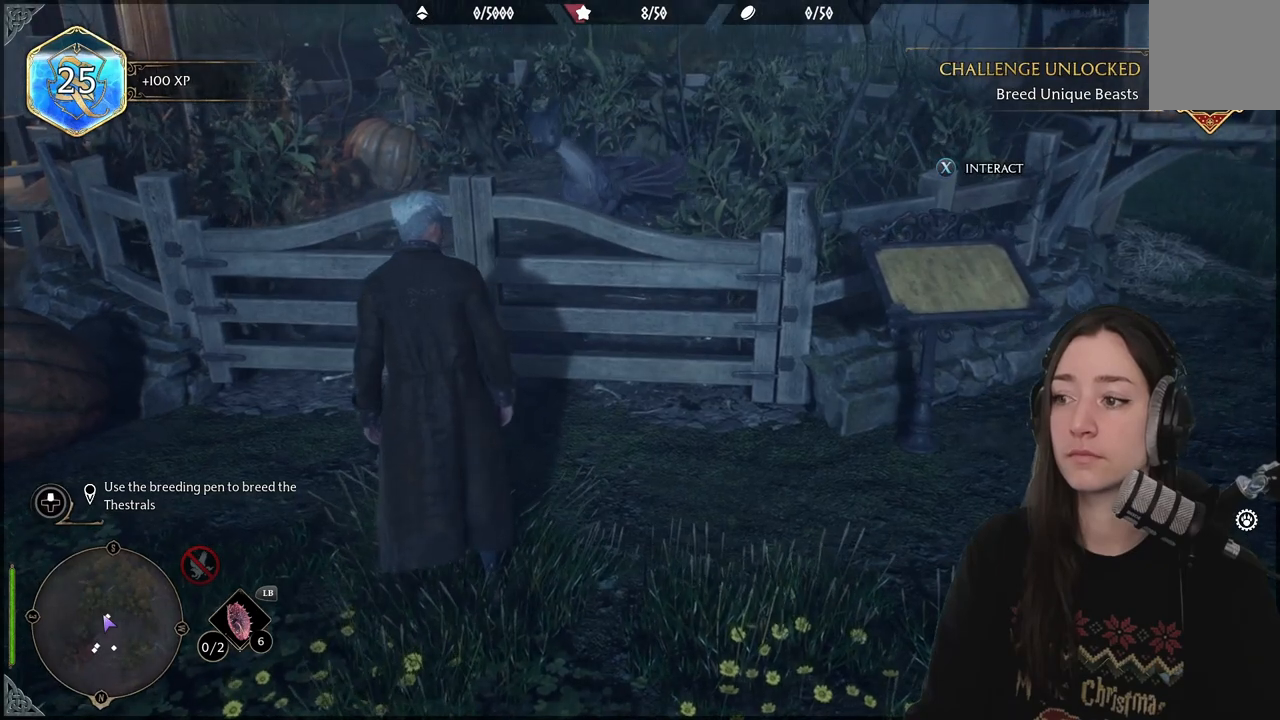
{"buttons": [], "left_stick": "center", "right_stick": "up", "events": [[67, "right_stick", "up"]]}
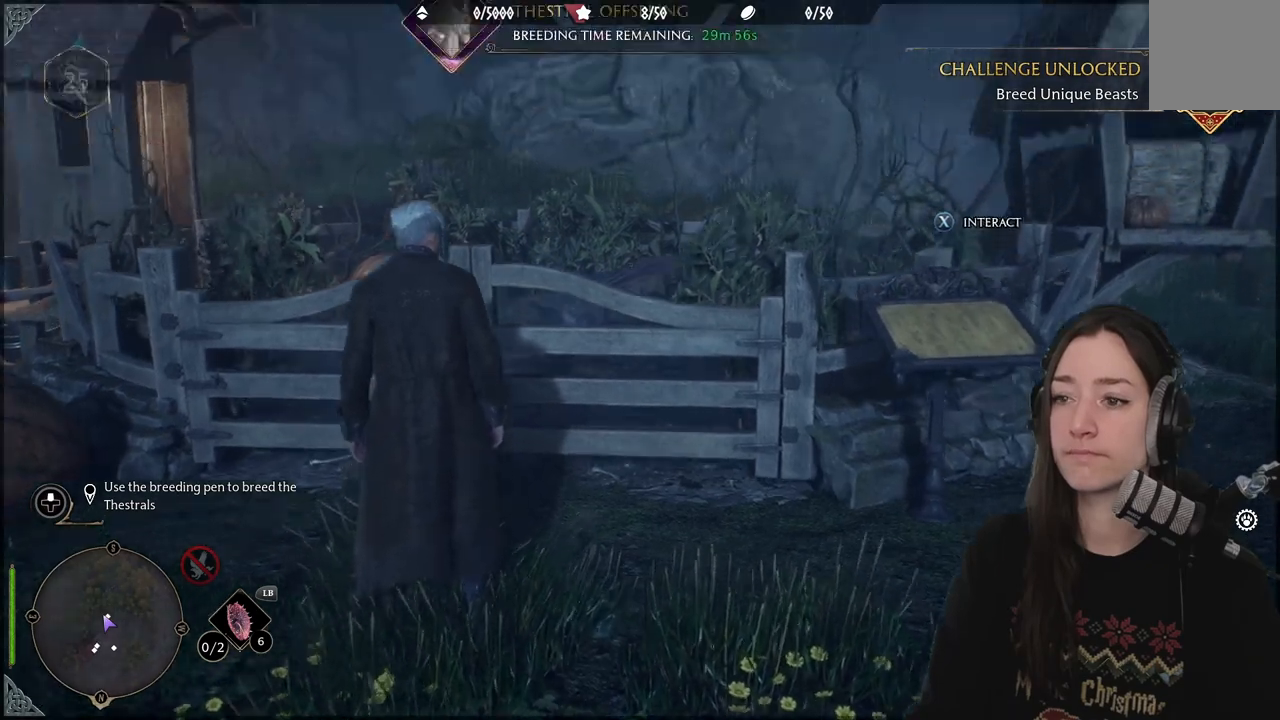
{"buttons": [], "left_stick": "down-left", "right_stick": "center", "events": [[100, "right_stick", "center"], [467, "left_stick", "down-left"]]}